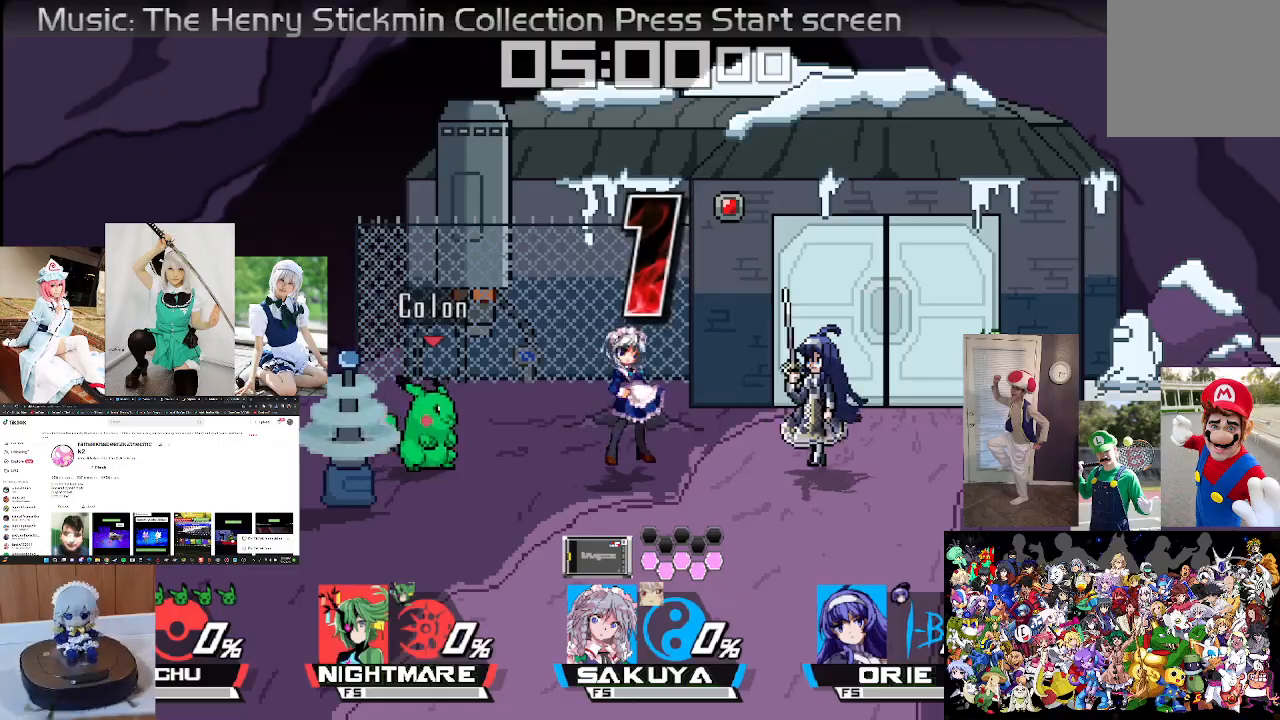
Gameplay with a controller (Xbox layout); each line is a JSON object with the inputs held at the frame after it. "events" lists button and stick changes between this image and that frame as [ms after this image, input, new state], when the widget could be followed in between. Not read: START.
{"buttons": [], "left_stick": "center", "right_stick": "down", "events": [[67, "left_stick", "left"], [200, "left_stick", "center"], [400, "right_stick", "down"]]}
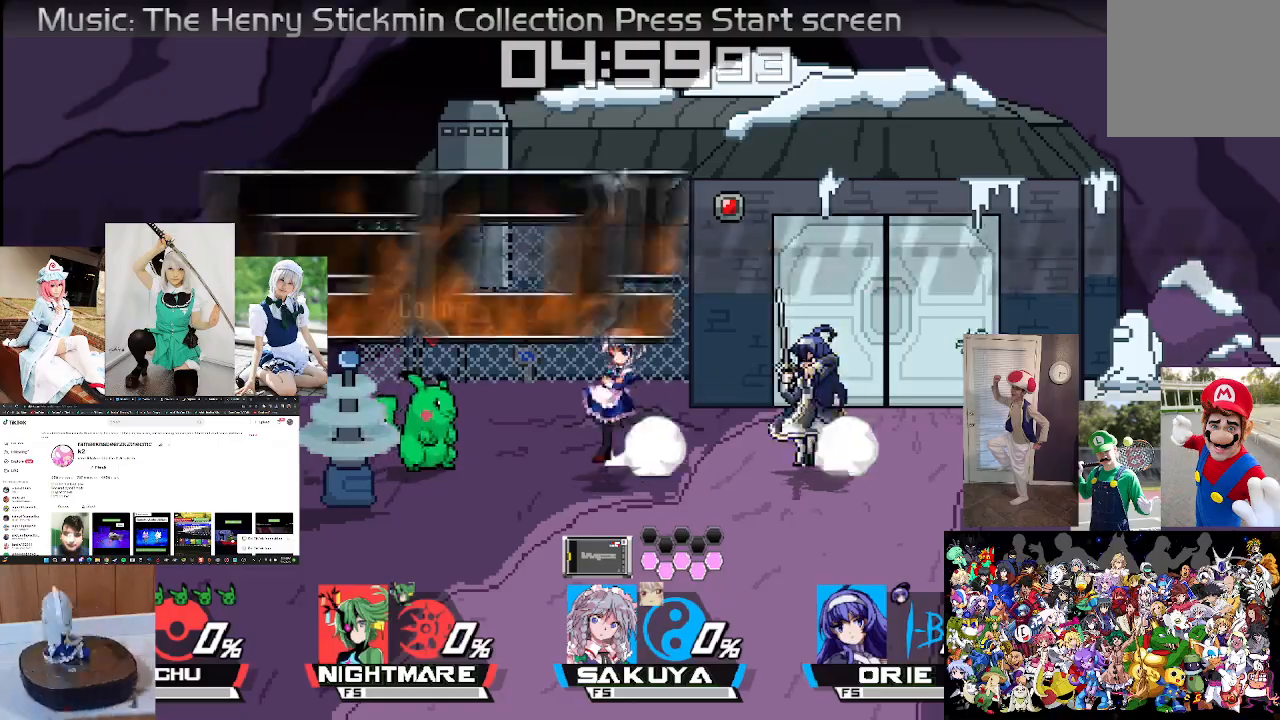
{"buttons": [], "left_stick": "center", "right_stick": "center", "events": [[33, "right_stick", "center"], [133, "right_stick", "down"], [233, "right_stick", "center"], [333, "right_stick", "down"], [433, "right_stick", "center"]]}
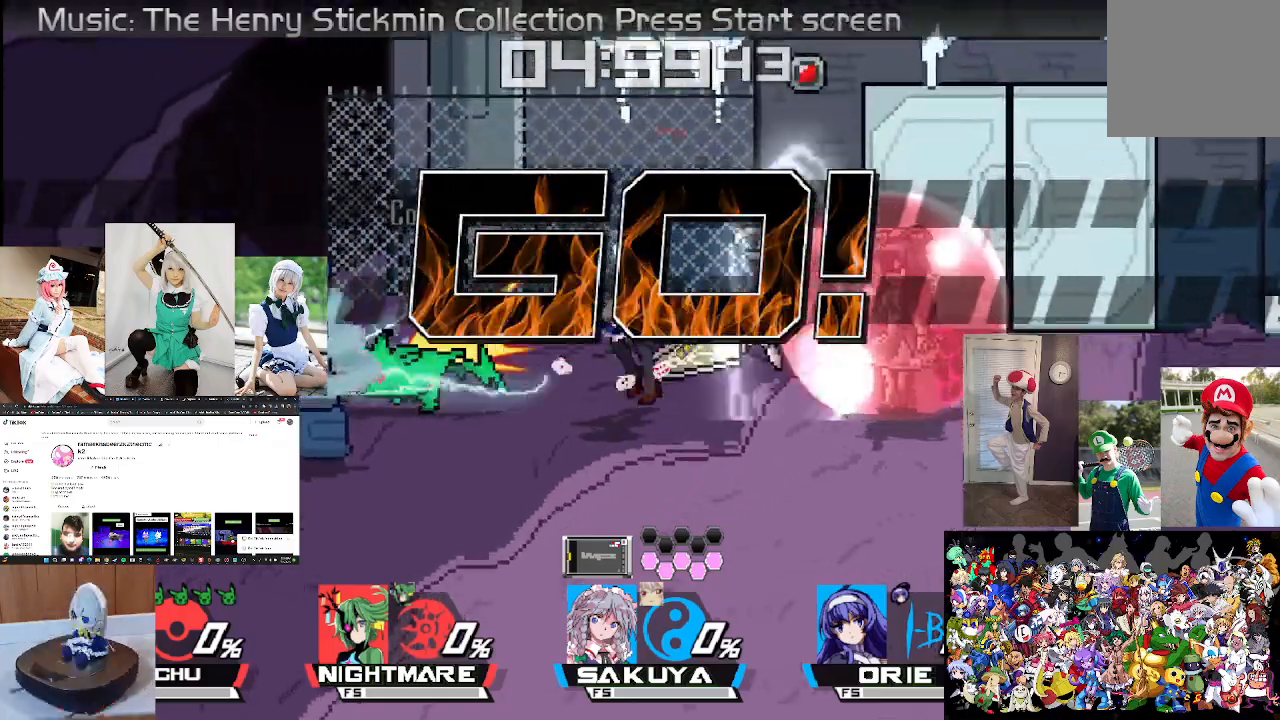
{"buttons": [], "left_stick": "center", "right_stick": "center", "events": [[33, "right_stick", "down"], [167, "right_stick", "center"], [267, "right_stick", "down"], [367, "right_stick", "center"]]}
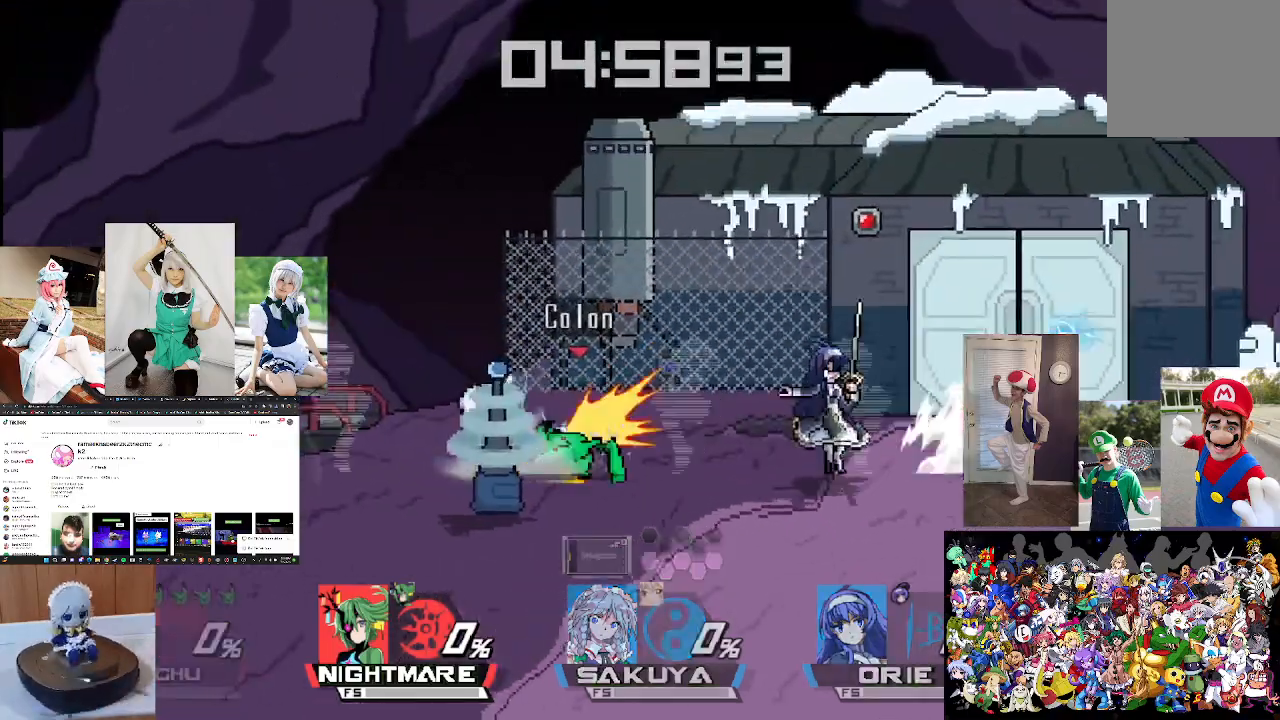
{"buttons": [], "left_stick": "left", "right_stick": "left", "events": [[167, "left_stick", "up-left"], [200, "right_stick", "left"], [333, "left_stick", "center"], [367, "right_stick", "center"], [467, "right_stick", "left"], [500, "left_stick", "left"]]}
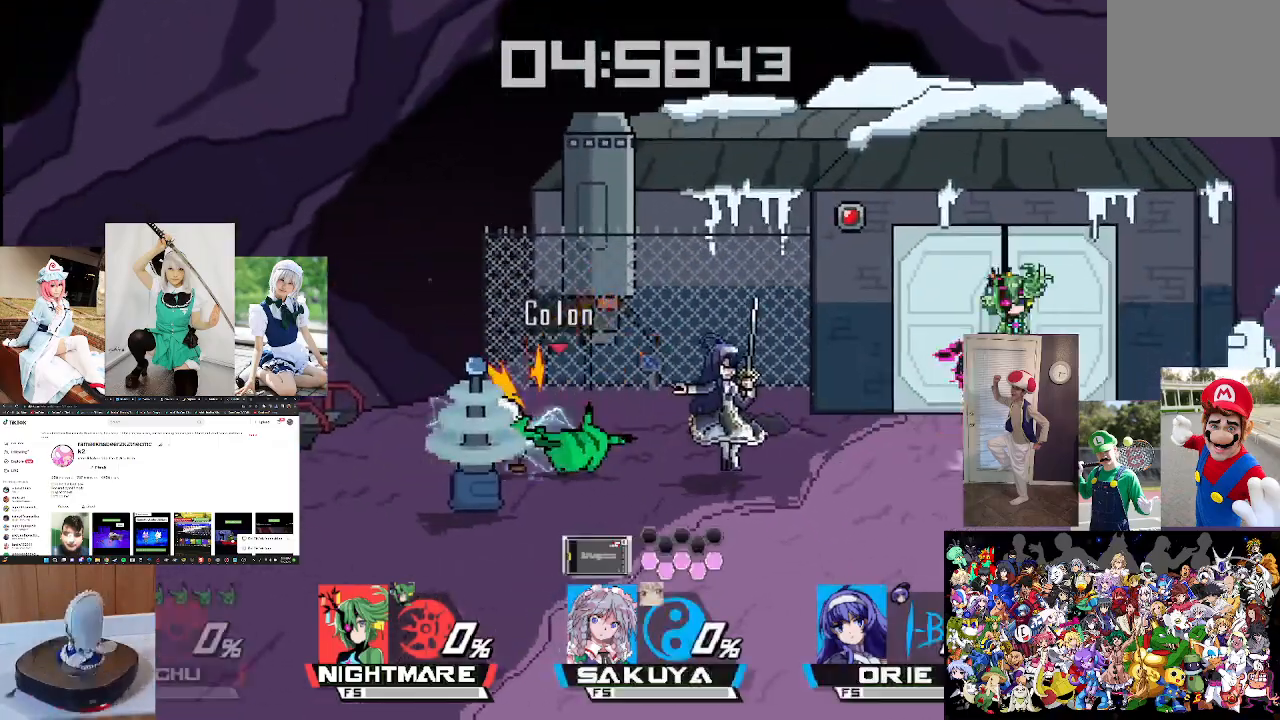
{"buttons": [], "left_stick": "center", "right_stick": "center", "events": [[67, "right_stick", "center"], [167, "left_stick", "center"], [267, "right_stick", "left"], [367, "left_stick", "left"], [467, "left_stick", "center"], [500, "right_stick", "center"]]}
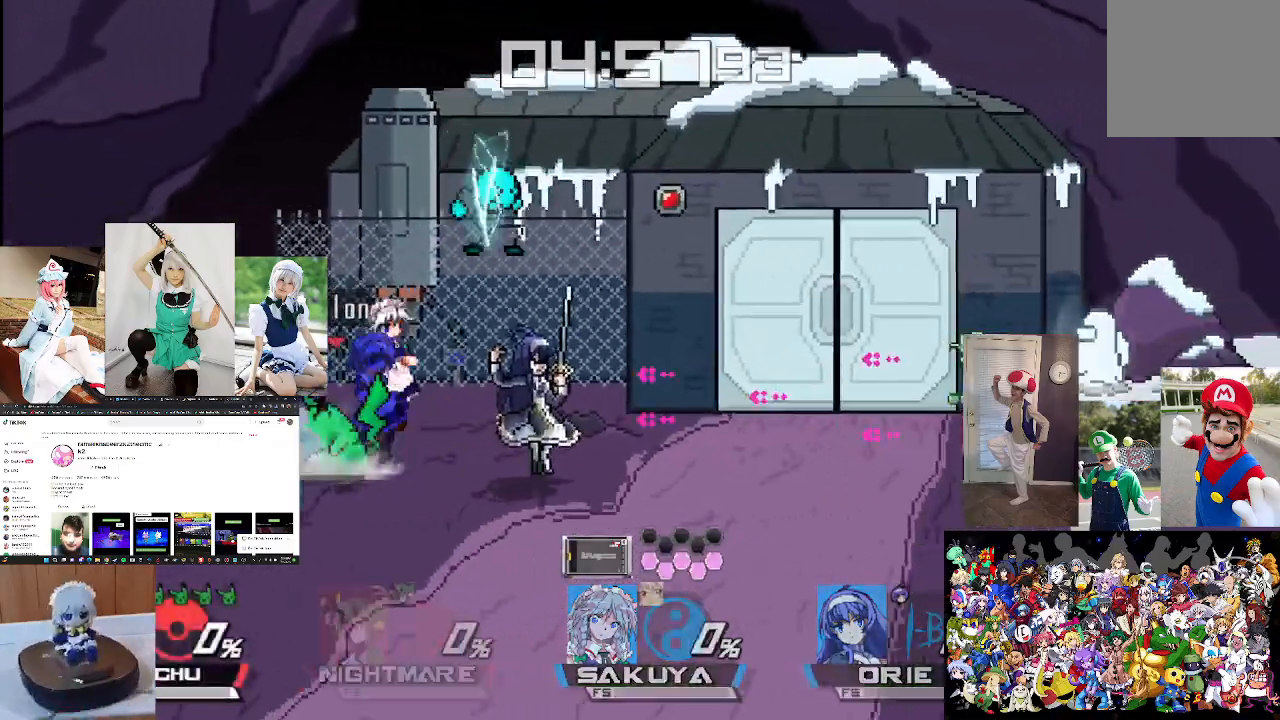
{"buttons": [], "left_stick": "center", "right_stick": "down", "events": [[200, "right_stick", "down"], [300, "right_stick", "center"], [367, "left_stick", "right"], [467, "left_stick", "center"], [500, "right_stick", "down"]]}
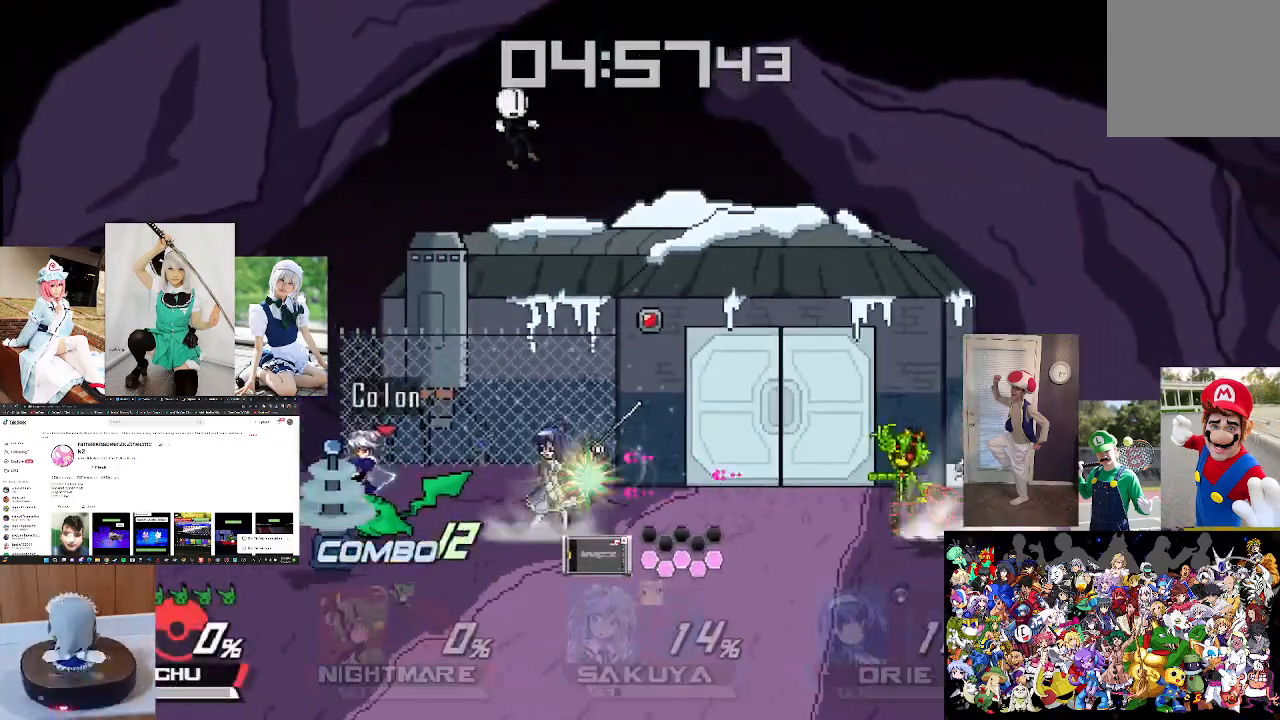
{"buttons": [], "left_stick": "left", "right_stick": "center", "events": [[67, "left_stick", "left"], [100, "right_stick", "center"], [167, "left_stick", "center"], [233, "right_stick", "down"], [367, "right_stick", "center"], [433, "left_stick", "left"]]}
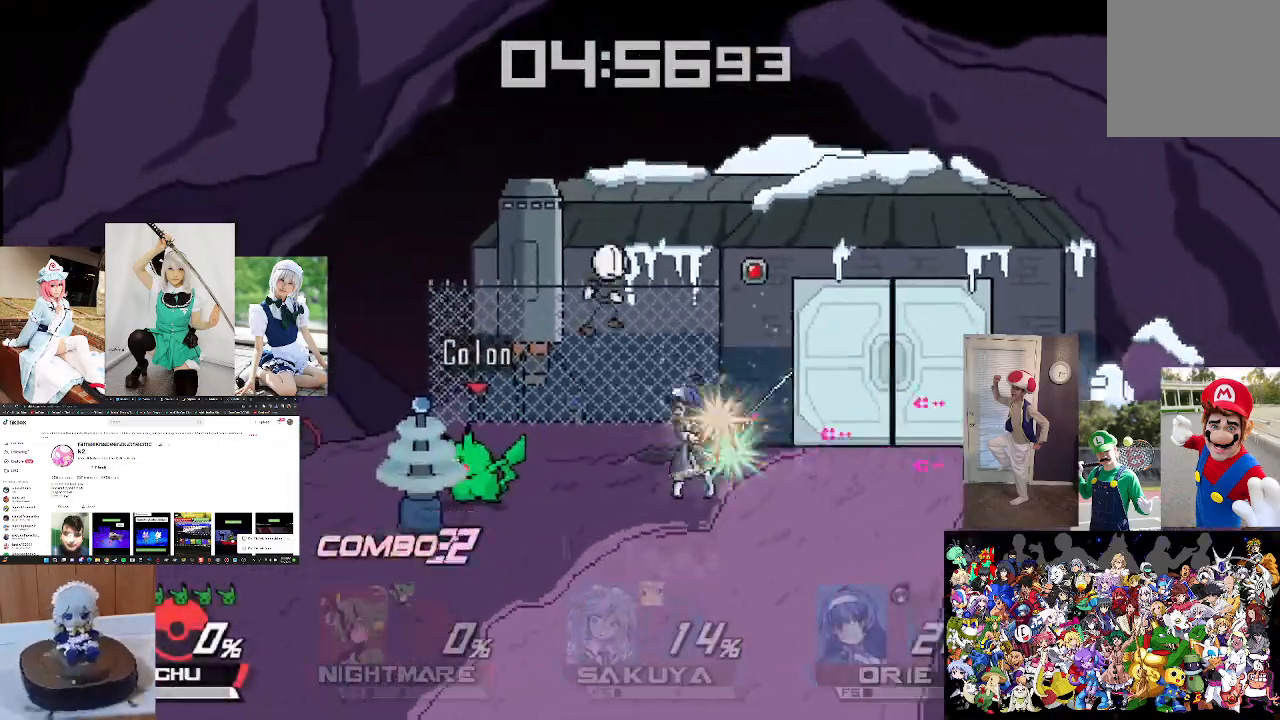
{"buttons": [], "left_stick": "center", "right_stick": "left", "events": [[100, "left_stick", "center"], [367, "left_stick", "left"], [467, "right_stick", "left"], [500, "left_stick", "center"]]}
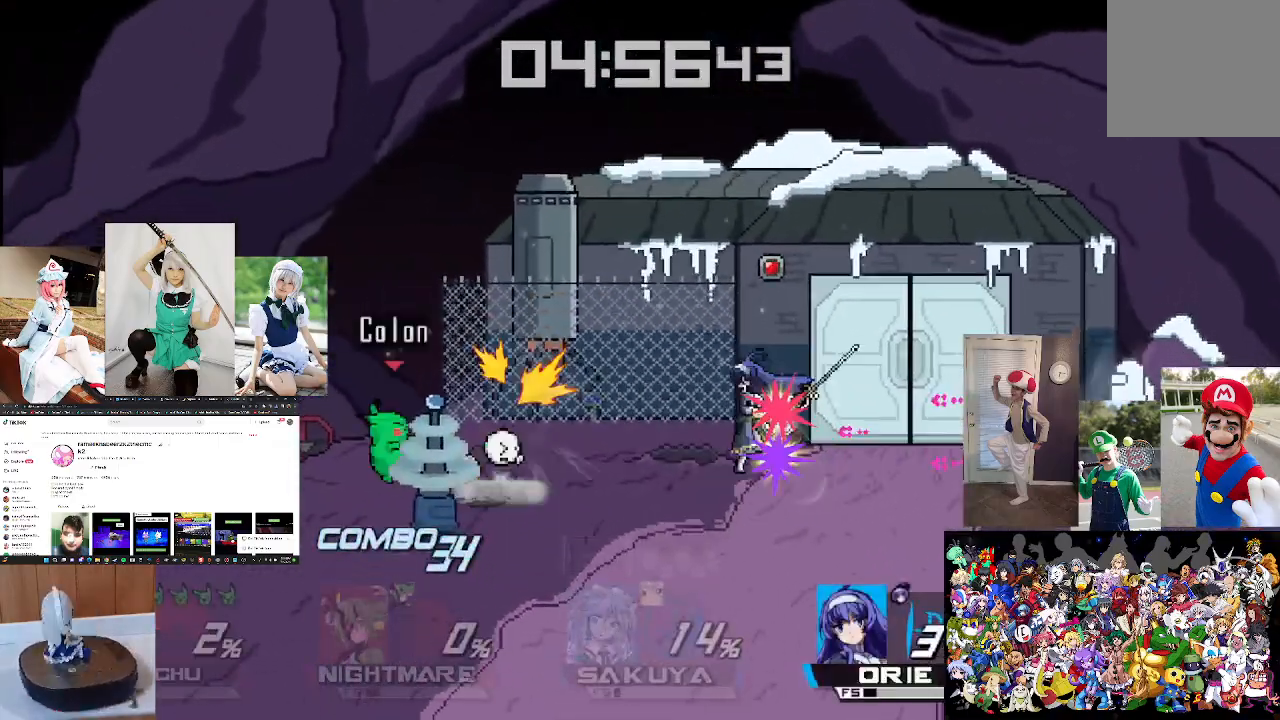
{"buttons": [], "left_stick": "right", "right_stick": "left", "events": [[33, "right_stick", "center"], [200, "right_stick", "left"], [300, "right_stick", "center"], [433, "right_stick", "left"], [467, "left_stick", "right"]]}
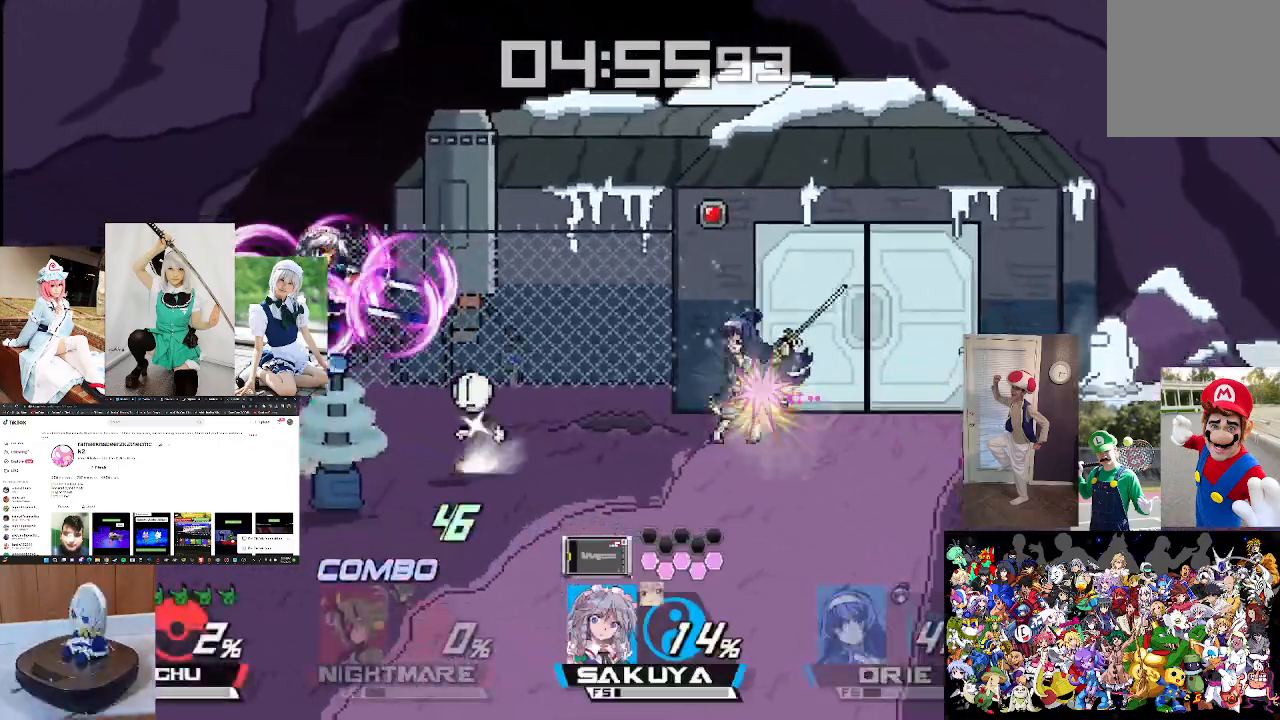
{"buttons": [], "left_stick": "right", "right_stick": "center", "events": [[133, "right_stick", "center"], [233, "left_stick", "center"], [267, "right_stick", "down"], [333, "left_stick", "right"], [400, "right_stick", "center"]]}
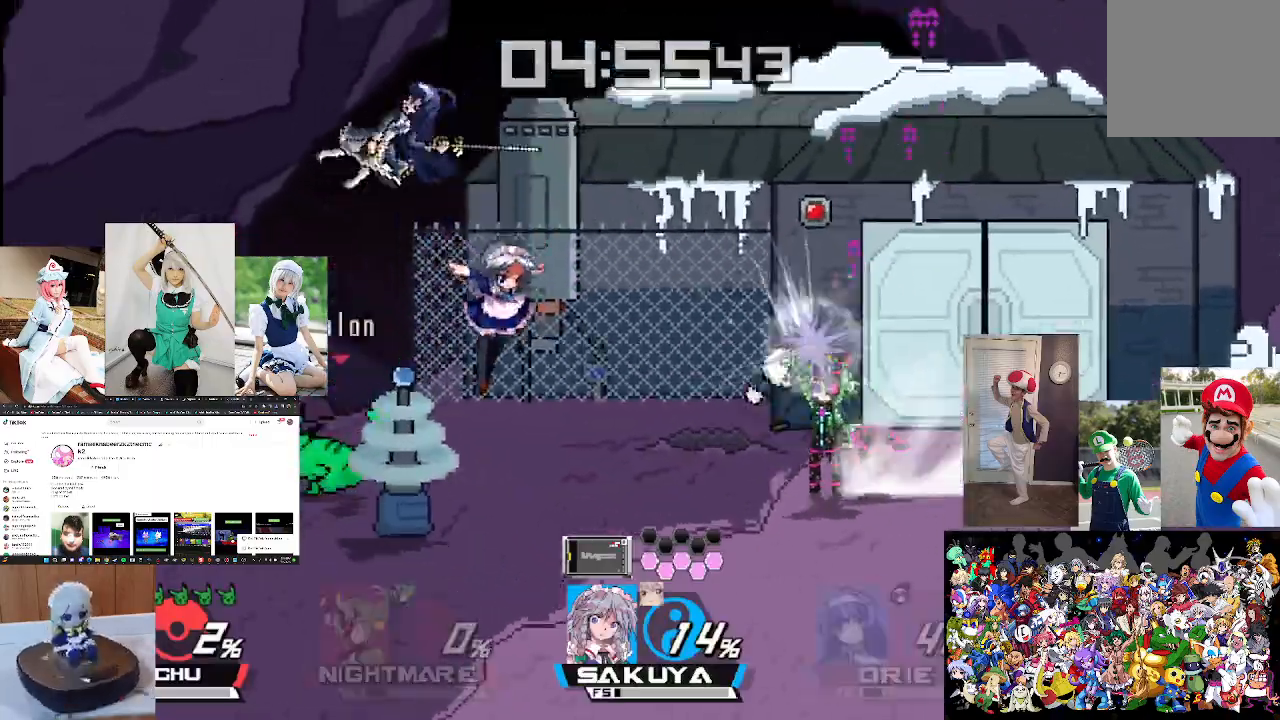
{"buttons": [], "left_stick": "center", "right_stick": "center", "events": [[33, "left_stick", "center"], [100, "left_stick", "right"], [300, "left_stick", "center"], [367, "right_stick", "left"], [467, "right_stick", "center"]]}
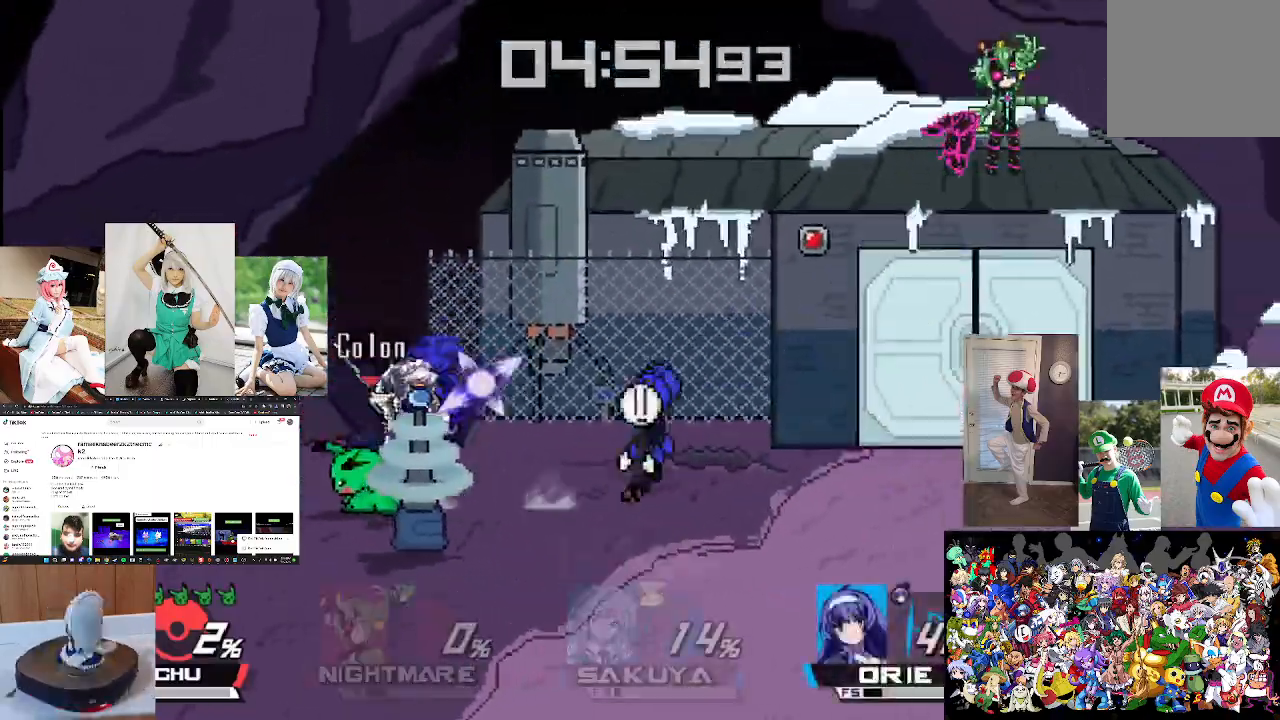
{"buttons": [], "left_stick": "right", "right_stick": "left", "events": [[100, "right_stick", "left"], [167, "right_stick", "center"], [367, "left_stick", "right"], [400, "right_stick", "left"]]}
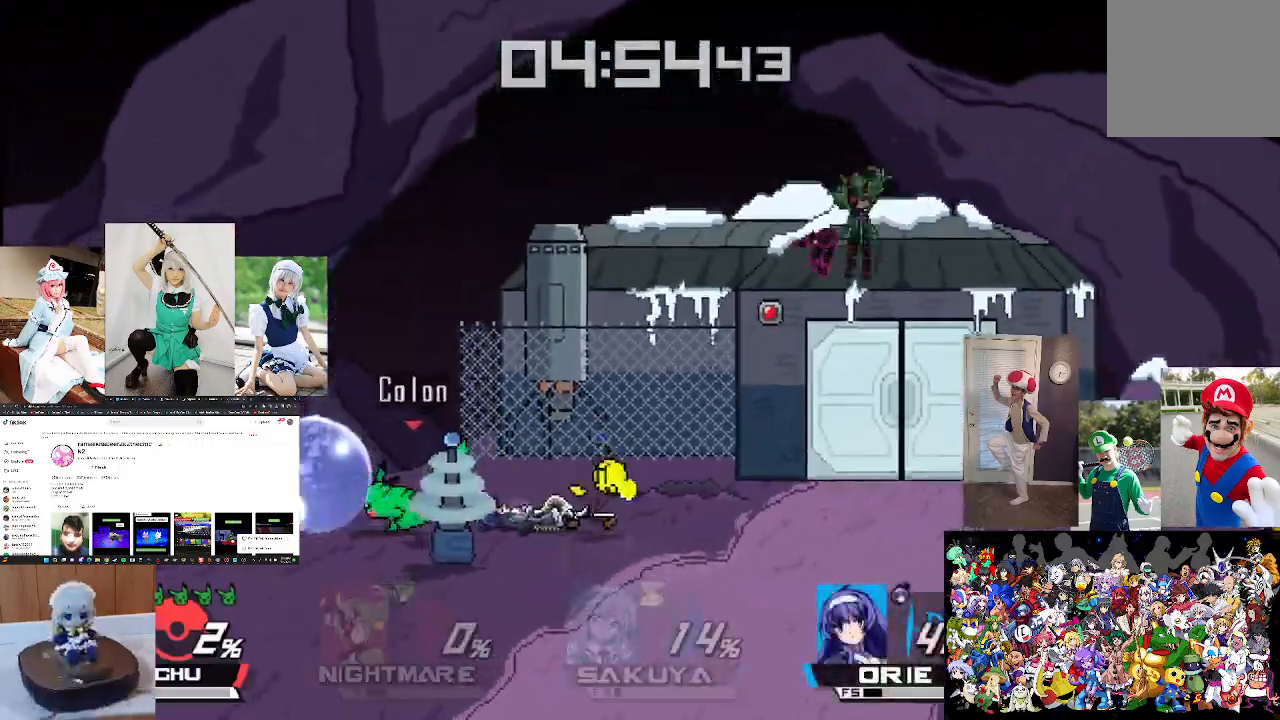
{"buttons": [], "left_stick": "center", "right_stick": "center", "events": [[33, "right_stick", "center"], [100, "left_stick", "center"], [200, "left_stick", "right"], [200, "right_stick", "left"], [300, "right_stick", "center"], [400, "right_stick", "left"], [500, "left_stick", "center"], [500, "right_stick", "center"]]}
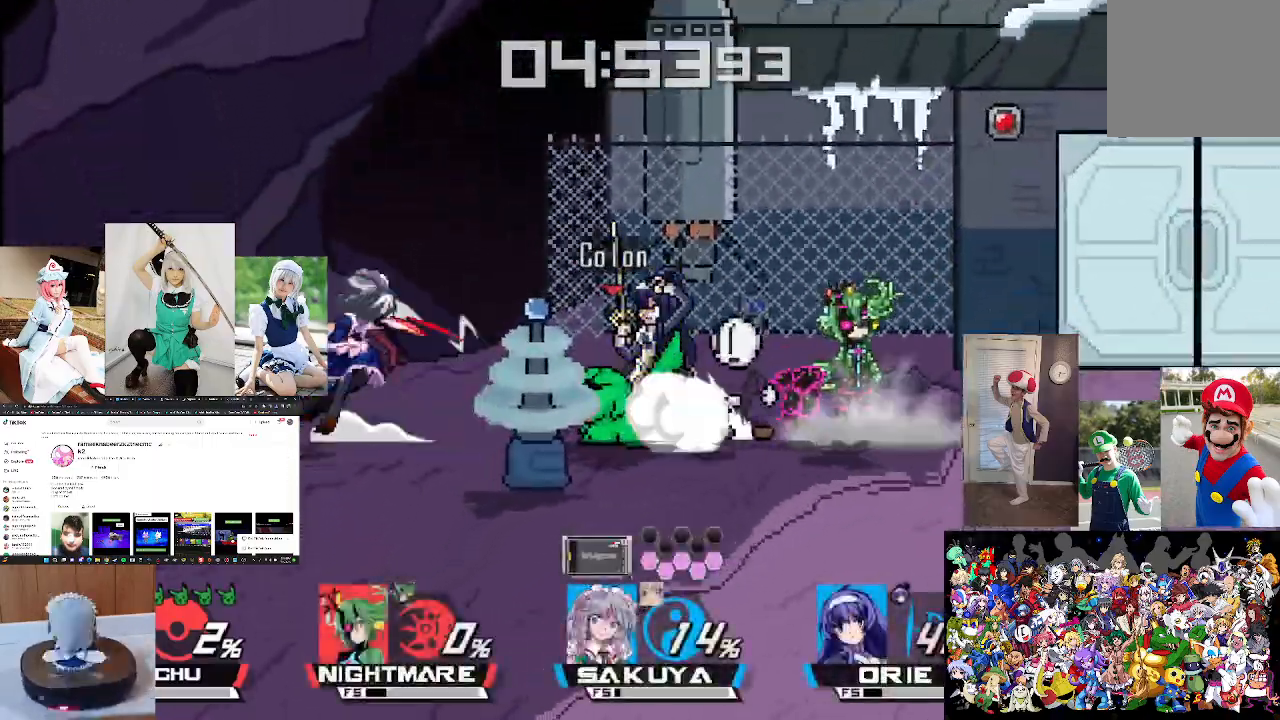
{"buttons": [], "left_stick": "right", "right_stick": "center", "events": [[100, "right_stick", "left"], [167, "left_stick", "right"], [167, "right_stick", "center"], [333, "right_stick", "left"], [367, "left_stick", "center"], [433, "right_stick", "center"], [467, "left_stick", "right"]]}
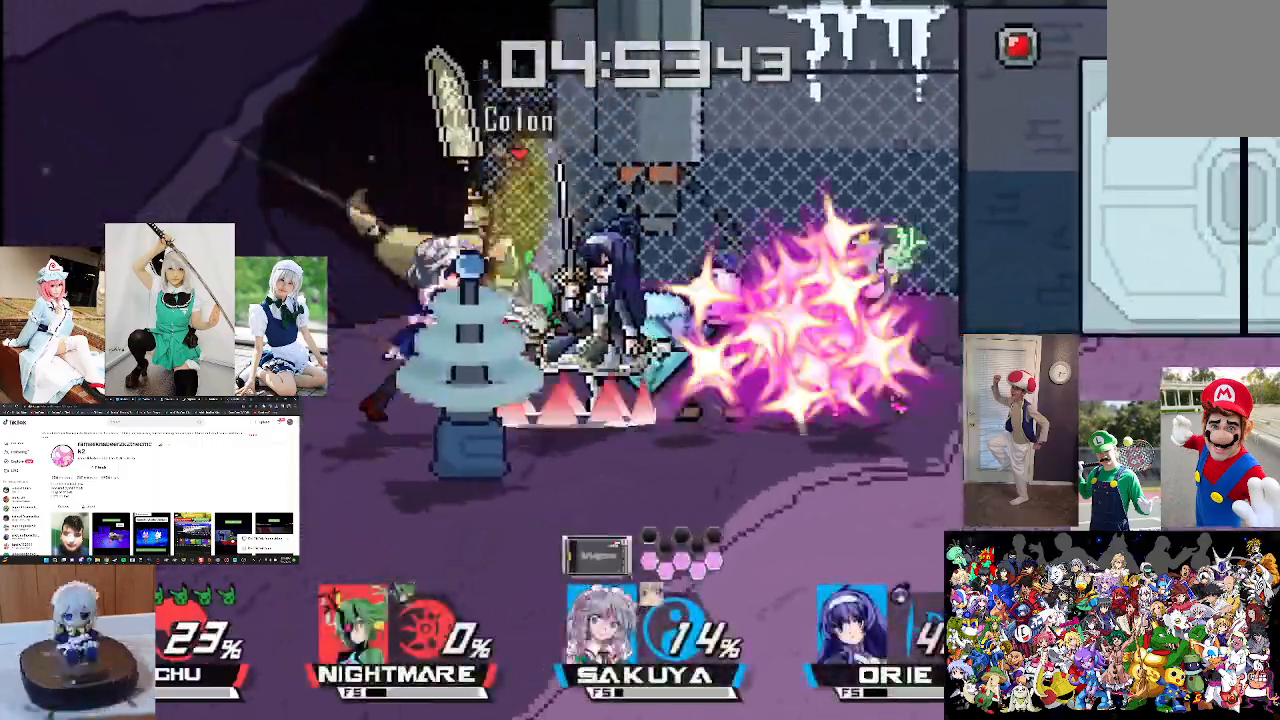
{"buttons": [], "left_stick": "right", "right_stick": "left", "events": [[100, "right_stick", "left"], [200, "right_stick", "center"], [233, "left_stick", "center"], [333, "left_stick", "right"], [333, "right_stick", "left"], [433, "right_stick", "center"], [500, "right_stick", "left"]]}
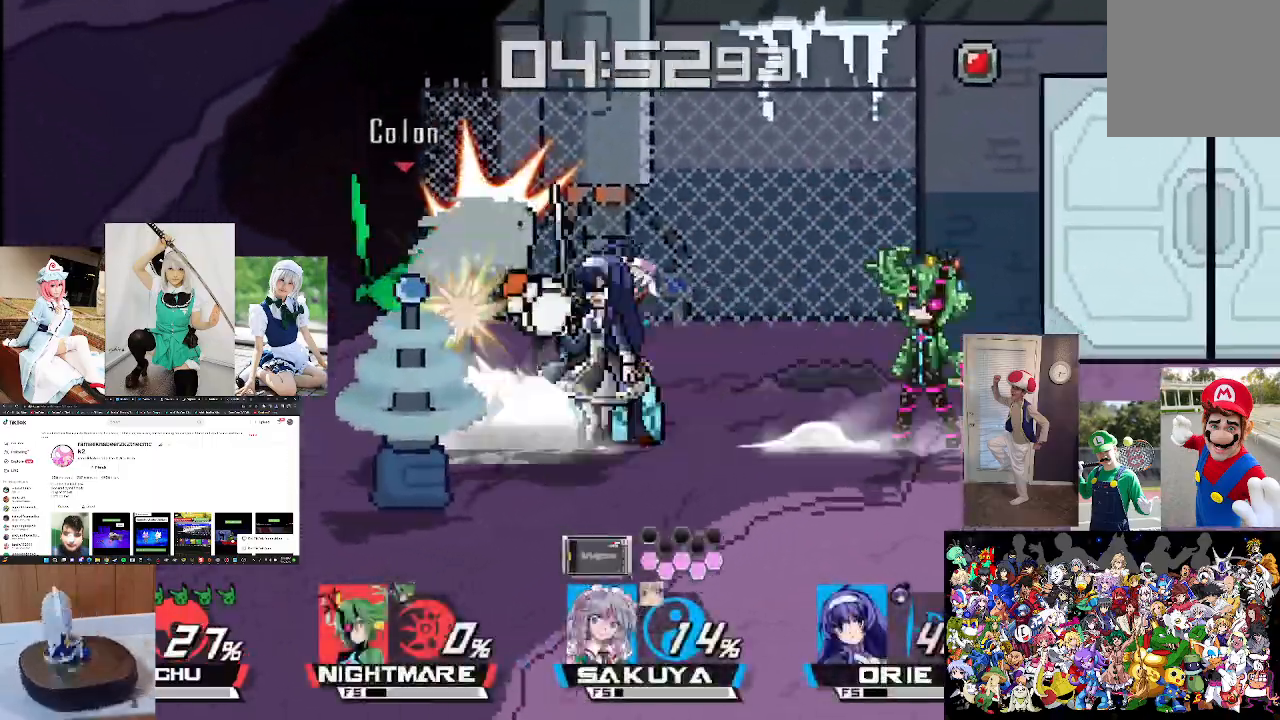
{"buttons": ["X"], "left_stick": "right", "right_stick": "center", "events": [[133, "right_stick", "center"], [233, "left_stick", "center"], [300, "left_stick", "right"], [467, "X", "down"]]}
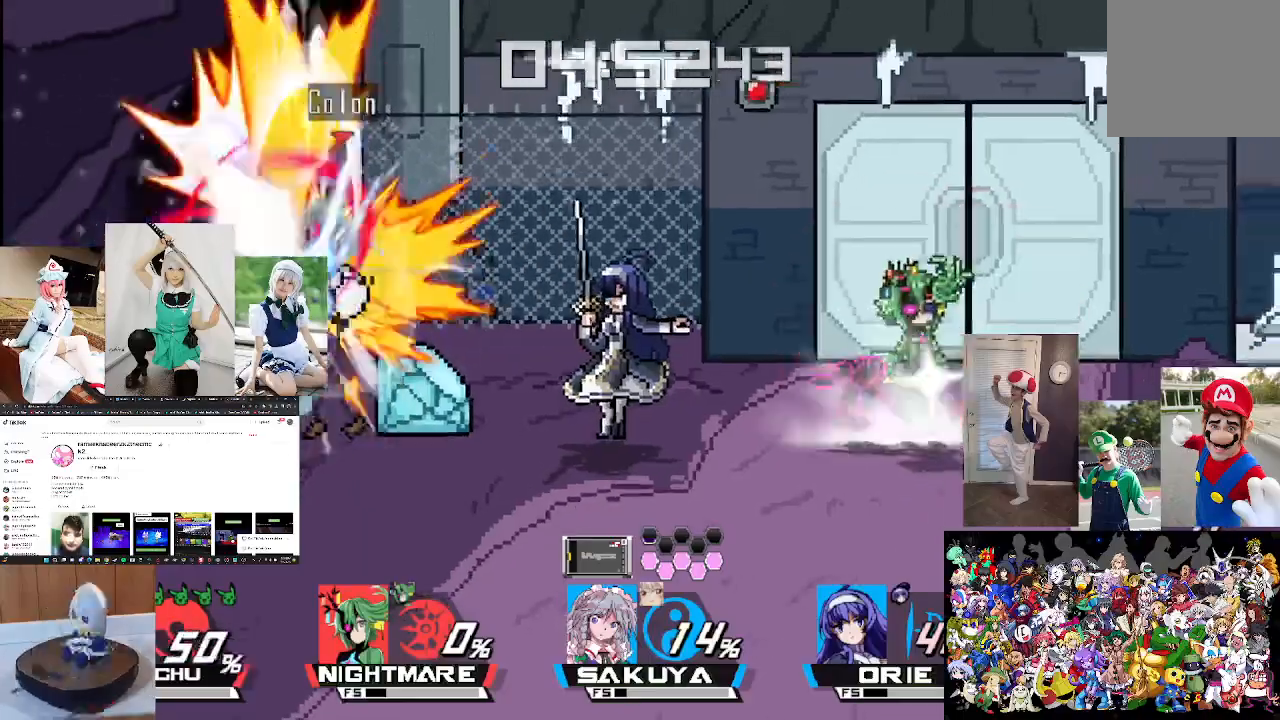
{"buttons": ["X"], "left_stick": "right", "right_stick": "center", "events": [[133, "X", "up"], [233, "X", "down"], [367, "X", "up"], [467, "X", "down"]]}
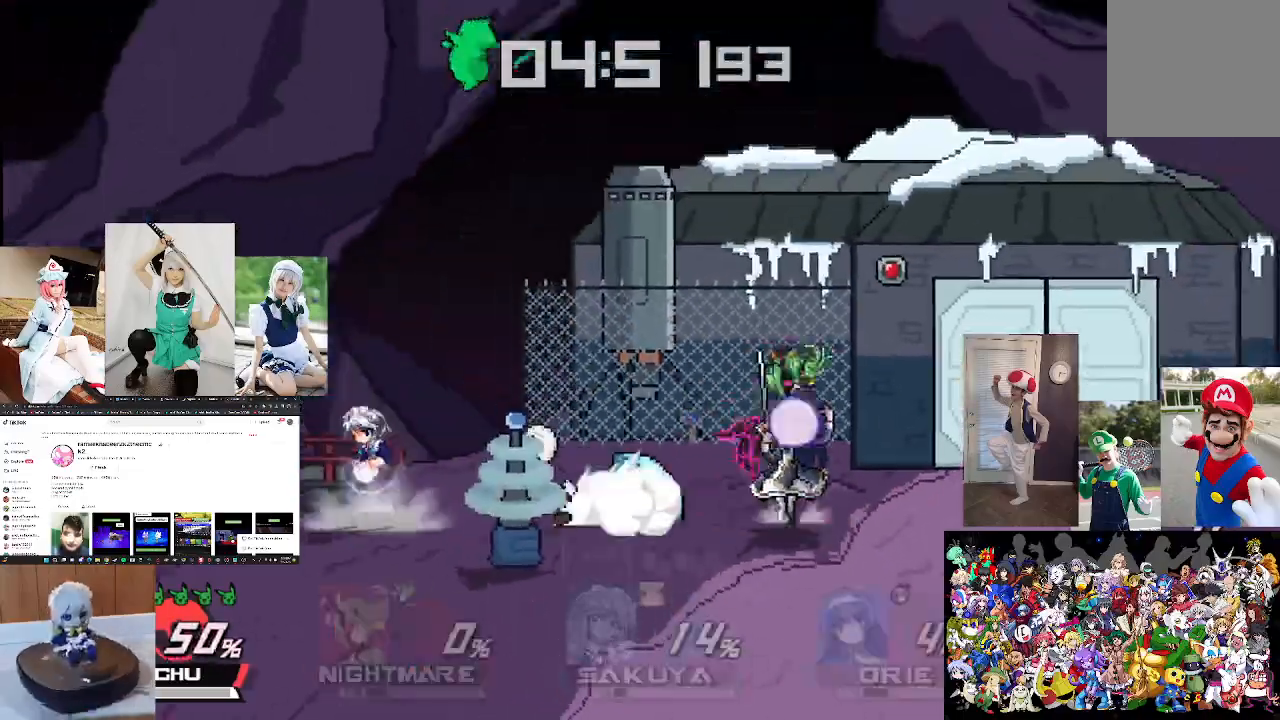
{"buttons": ["X"], "left_stick": "right", "right_stick": "center", "events": [[67, "L1", "down"], [233, "L1", "up"], [300, "L1", "down"], [467, "L1", "up"]]}
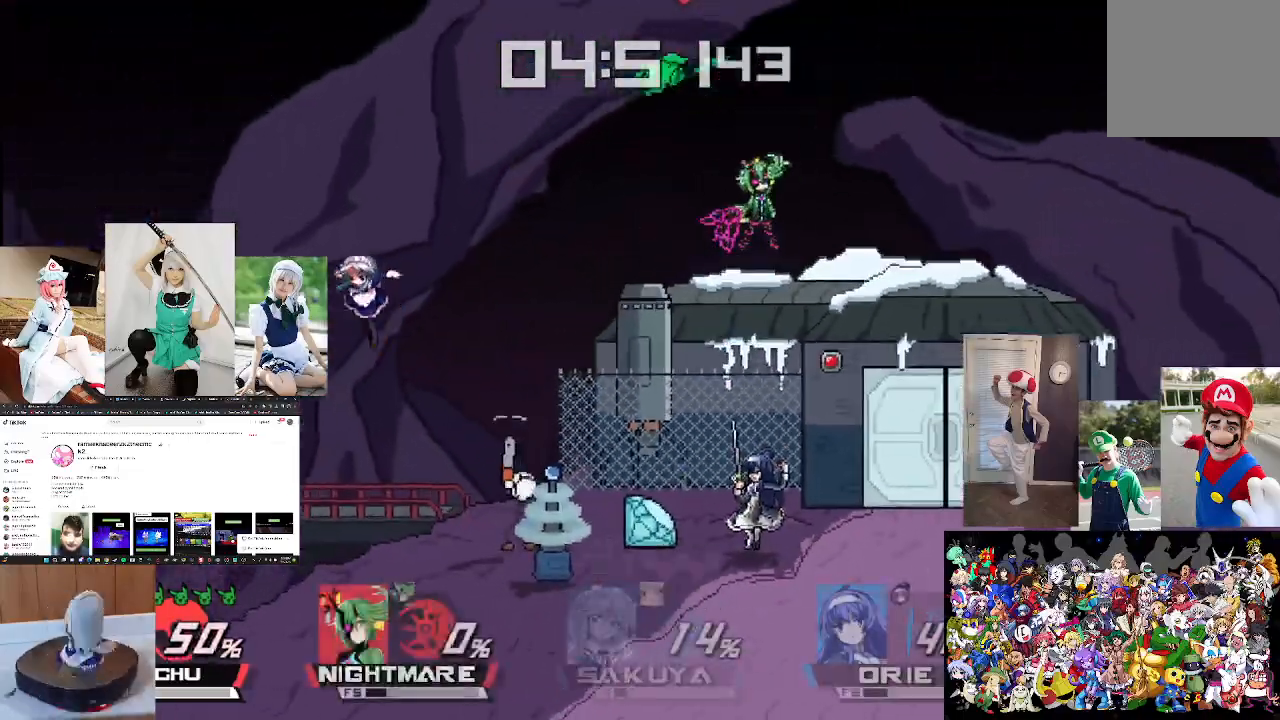
{"buttons": [], "left_stick": "down-right", "right_stick": "left", "events": [[33, "X", "up"], [233, "left_stick", "down-right"], [433, "right_stick", "left"]]}
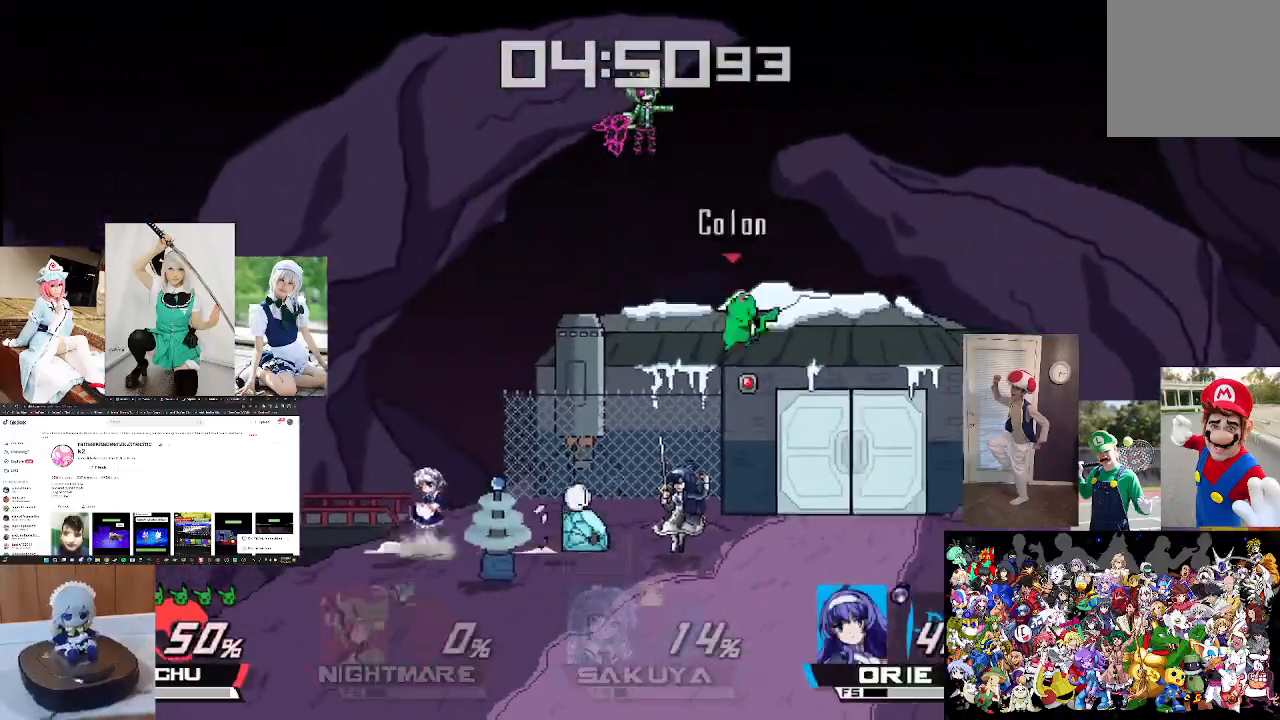
{"buttons": [], "left_stick": "right", "right_stick": "center", "events": [[133, "right_stick", "center"], [367, "left_stick", "center"], [433, "left_stick", "right"]]}
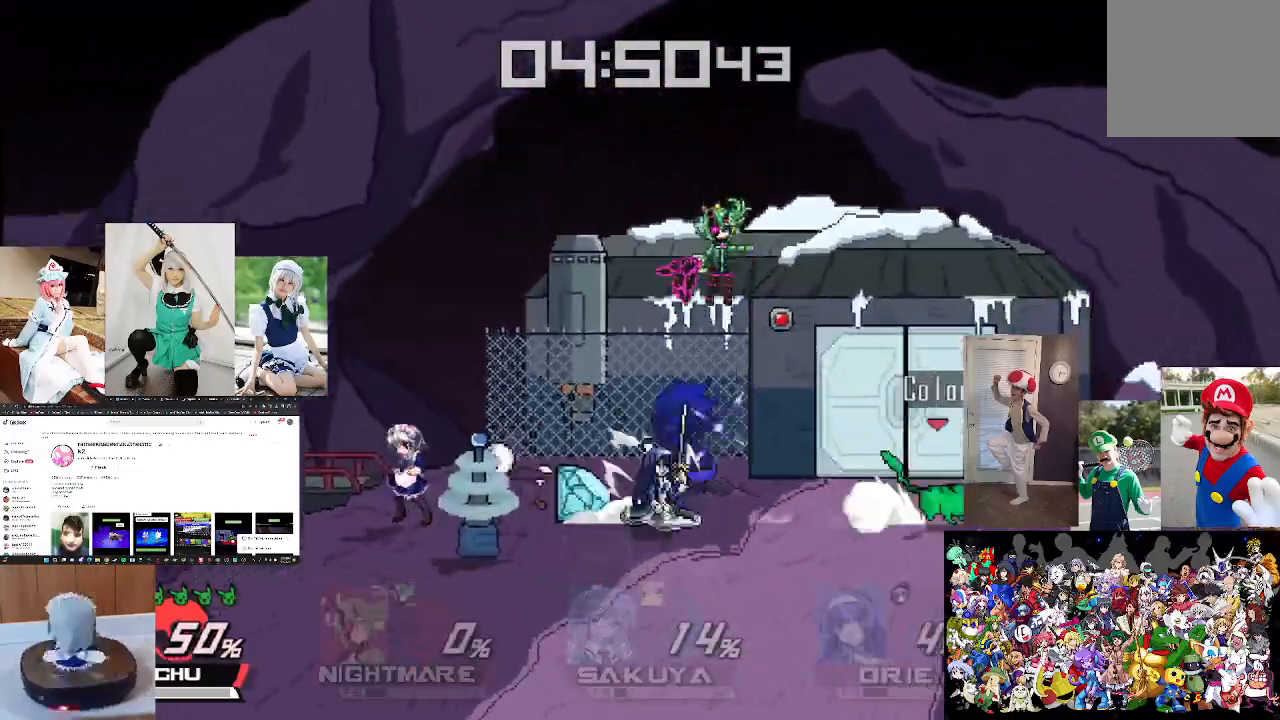
{"buttons": ["B"], "left_stick": "left", "right_stick": "center", "events": [[167, "left_stick", "left"], [200, "B", "down"]]}
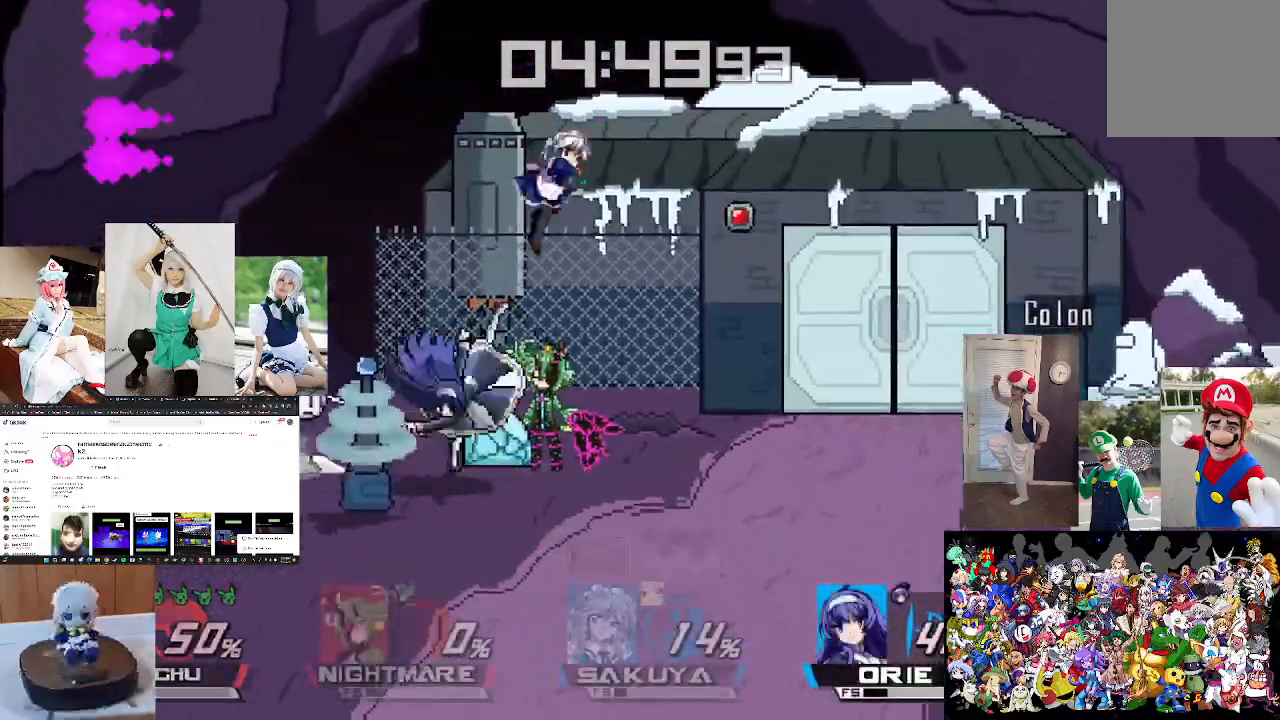
{"buttons": ["B"], "left_stick": "left", "right_stick": "center", "events": []}
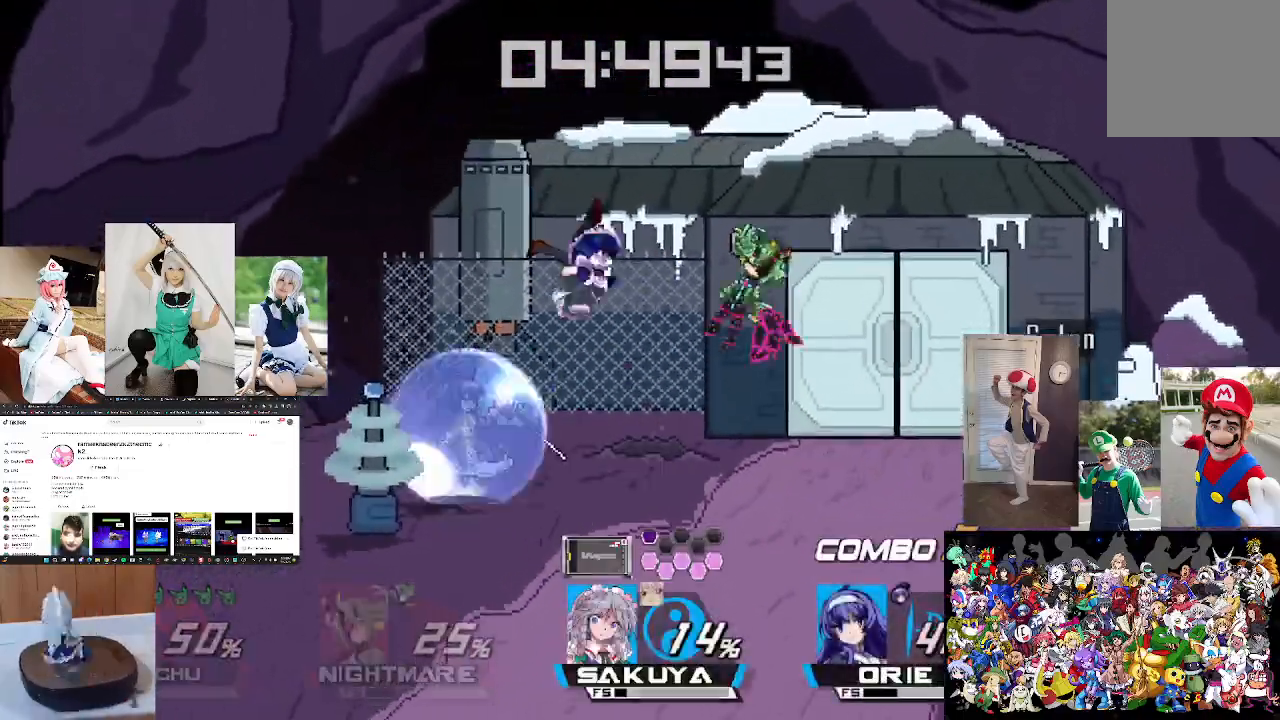
{"buttons": ["B"], "left_stick": "left", "right_stick": "center", "events": []}
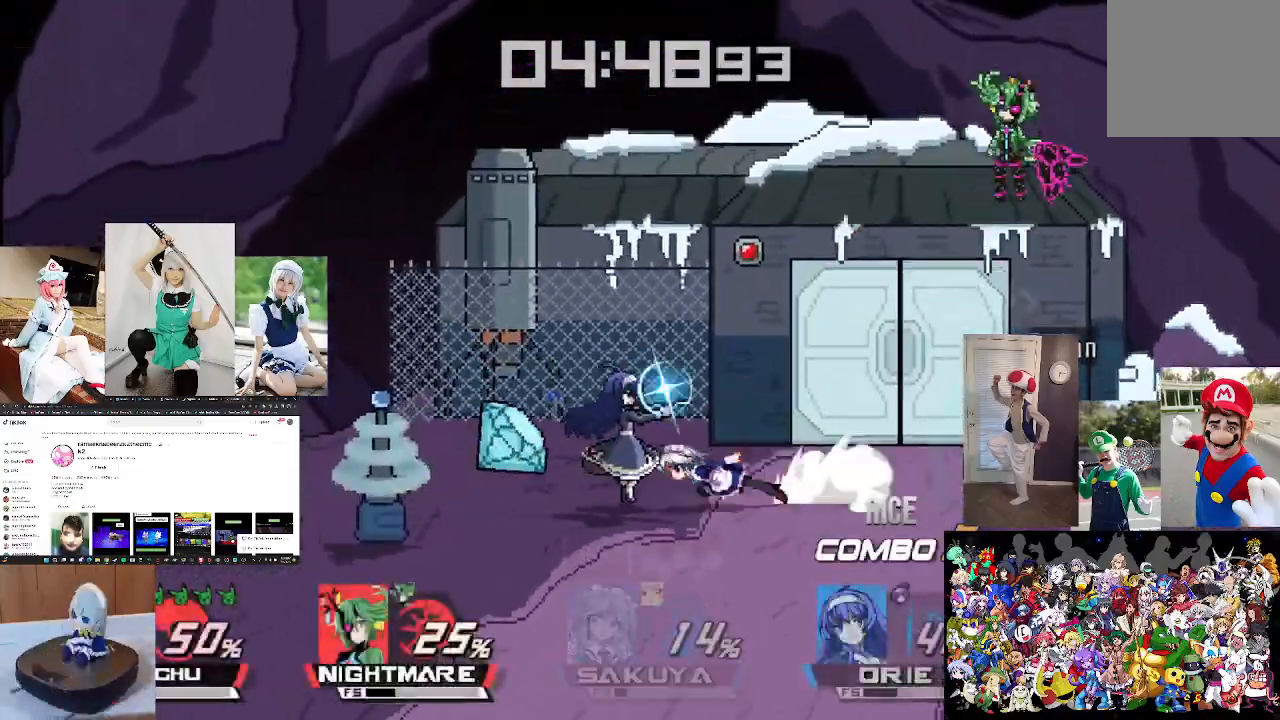
{"buttons": ["B"], "left_stick": "left", "right_stick": "center", "events": []}
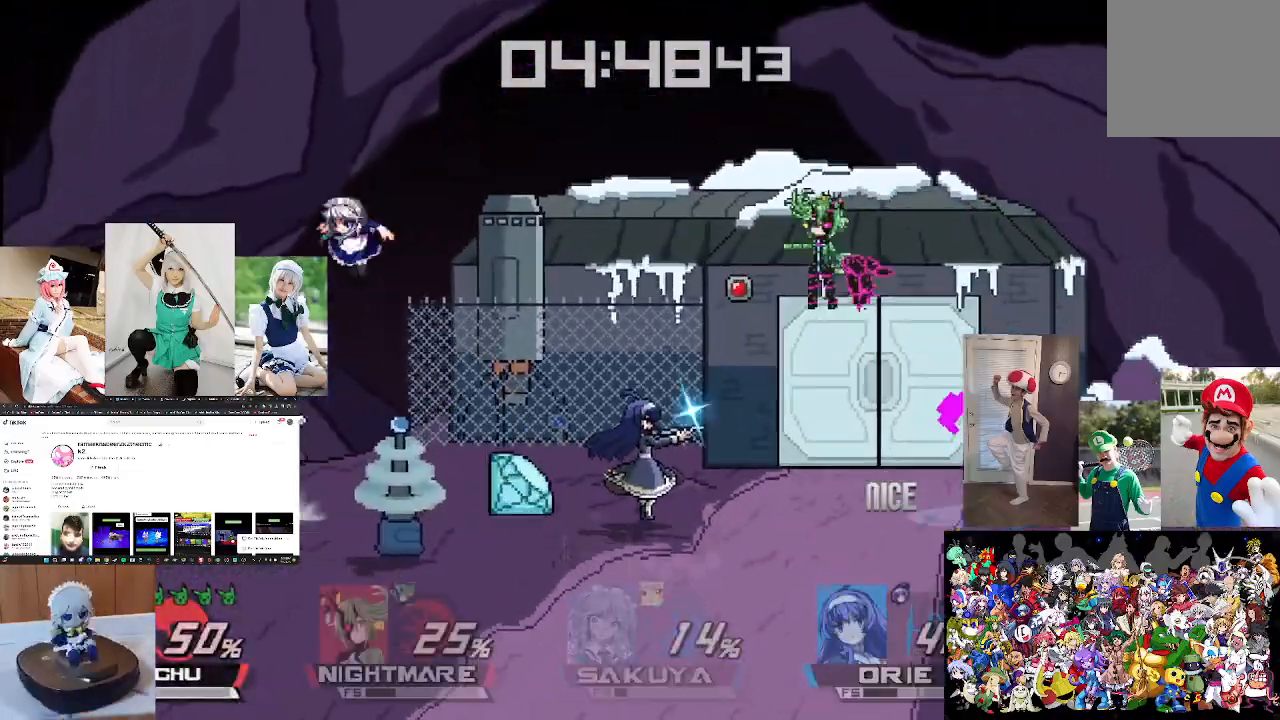
{"buttons": [], "left_stick": "center", "right_stick": "center", "events": [[333, "B", "up"], [333, "left_stick", "center"]]}